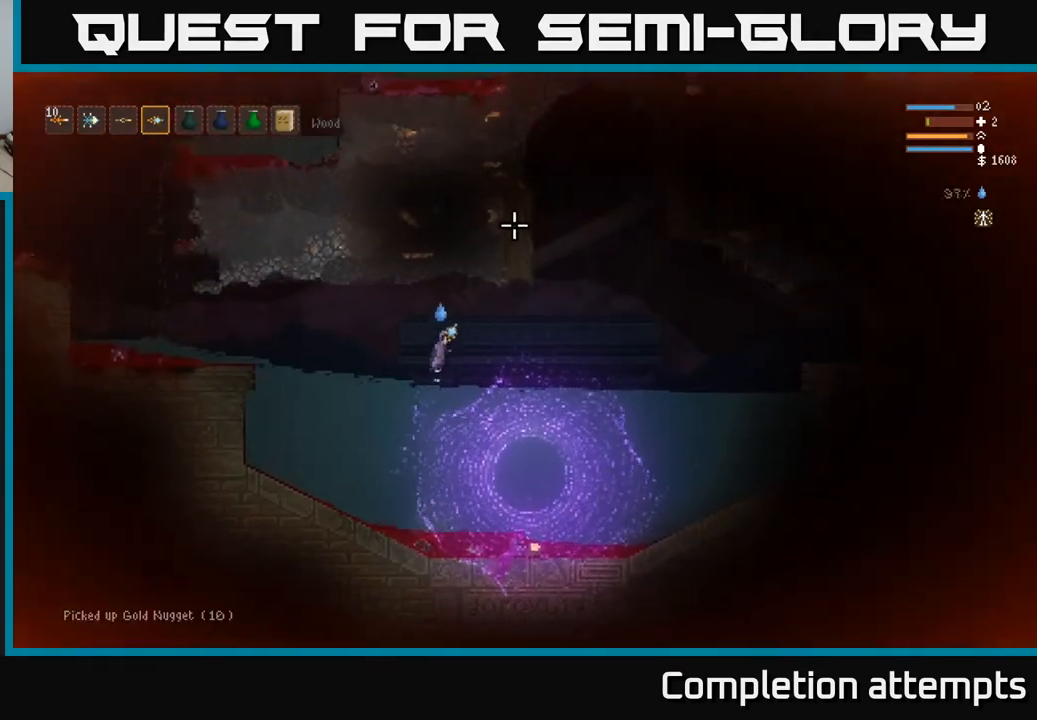
Gameplay with a controller (Xbox layout); each line is a JSON object with the inputs held at the frame after it. "events" lists button and stick changes between this image and that frame as [ms after this image, input, new state], when the widget could be followed in between.
{"buttons": [], "left_stick": "center", "right_stick": "right", "events": [[133, "L2", "up"], [167, "right_stick", "right"], [267, "right_stick", "center"], [483, "right_stick", "right"]]}
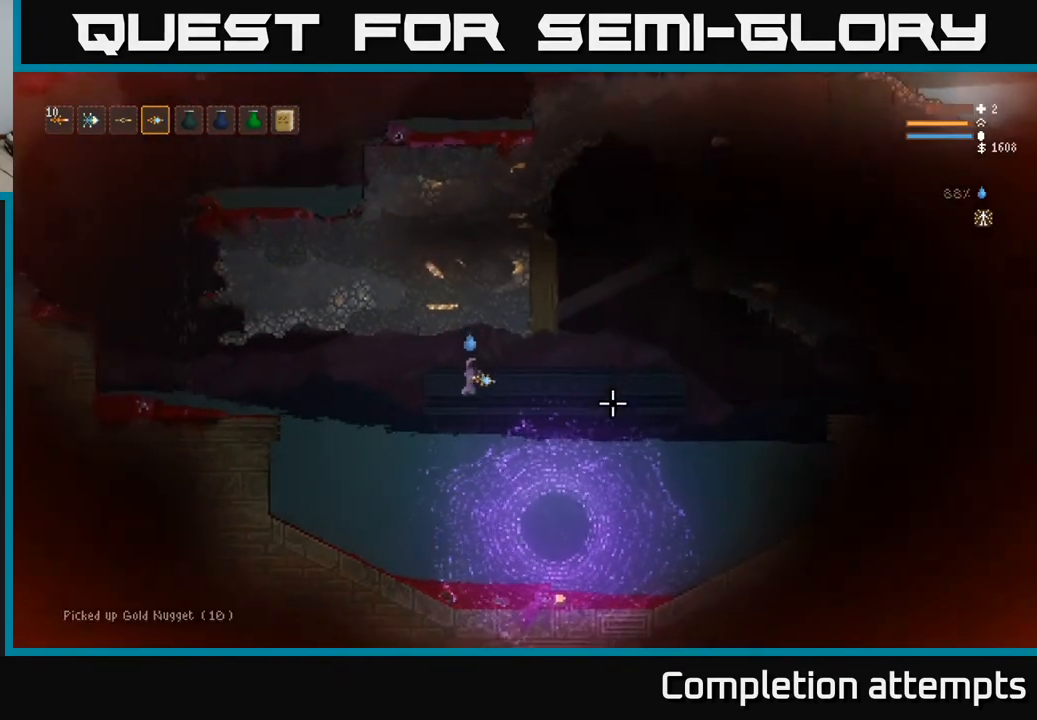
{"buttons": [], "left_stick": "down-right", "right_stick": "right", "events": [[83, "left_stick", "down"], [400, "left_stick", "down-right"]]}
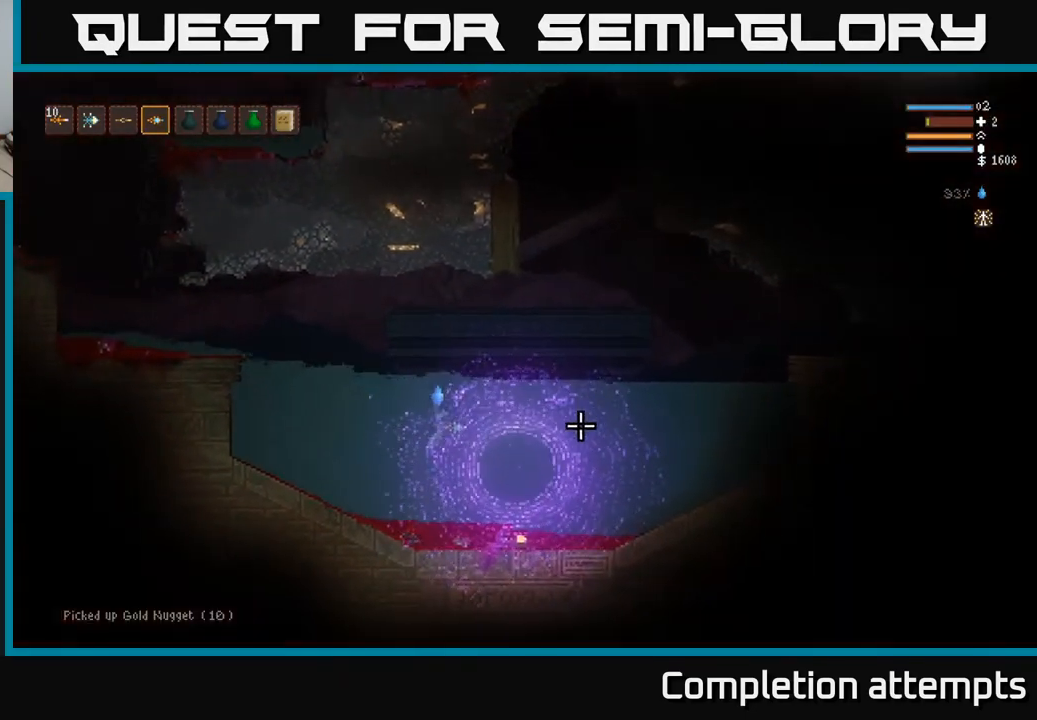
{"buttons": [], "left_stick": "down-right", "right_stick": "right", "events": []}
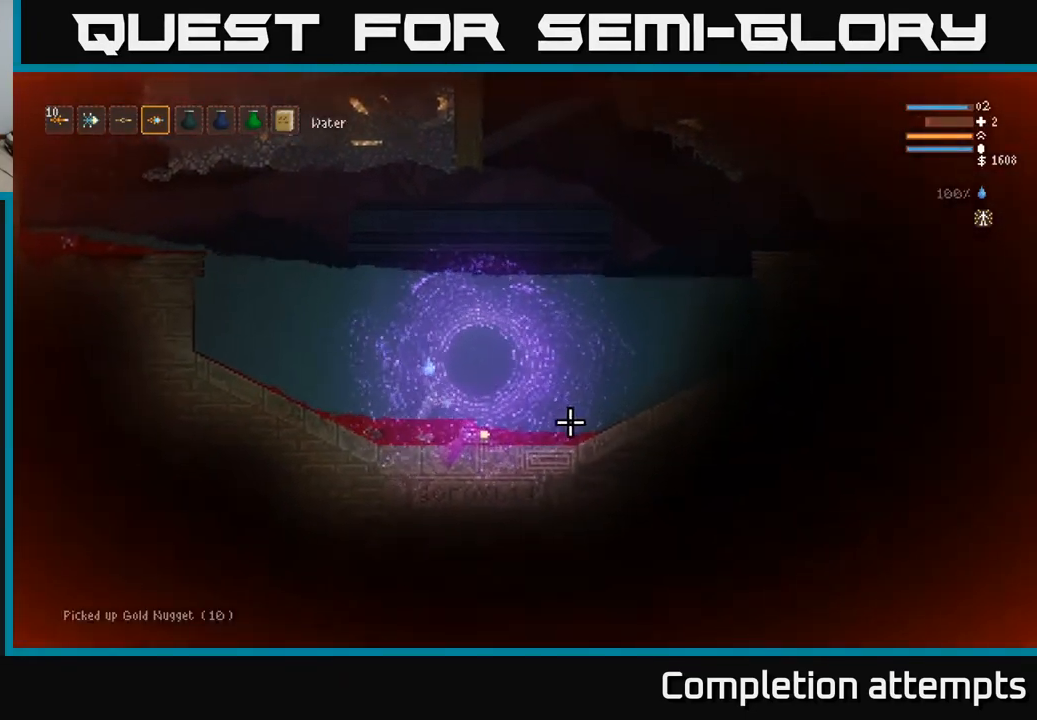
{"buttons": [], "left_stick": "right", "right_stick": "right", "events": [[267, "left_stick", "right"]]}
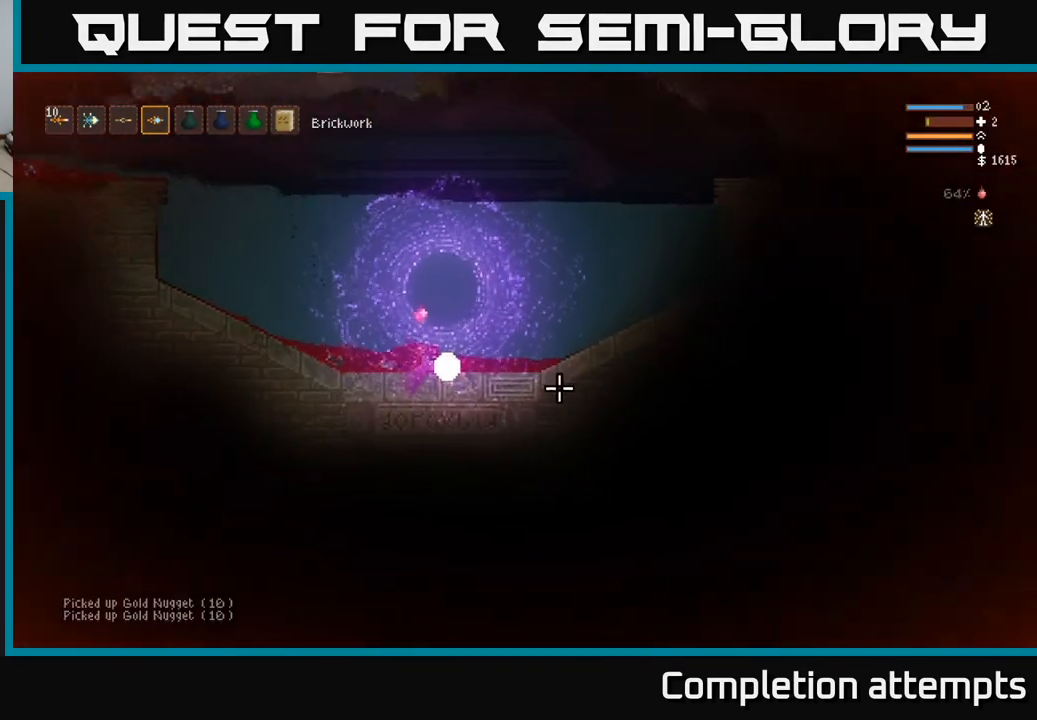
{"buttons": [], "left_stick": "right", "right_stick": "up-right", "events": [[117, "L2", "down"], [183, "left_stick", "center"], [317, "right_stick", "up-right"], [483, "left_stick", "right"], [500, "L2", "up"]]}
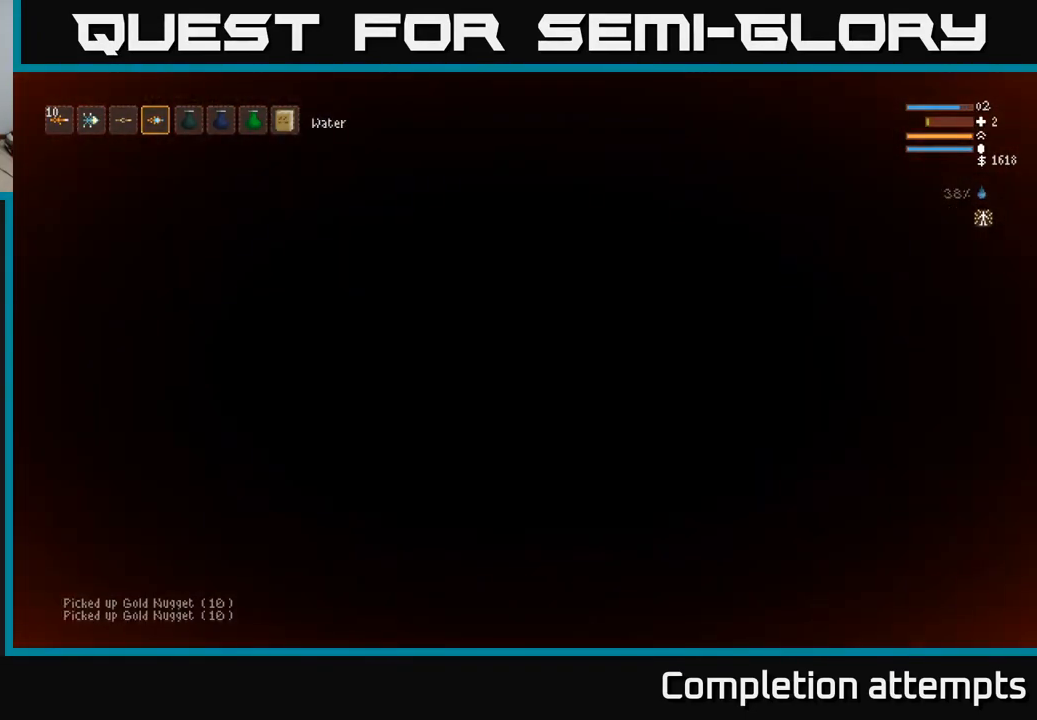
{"buttons": [], "left_stick": "center", "right_stick": "center", "events": [[33, "right_stick", "center"], [150, "left_stick", "center"]]}
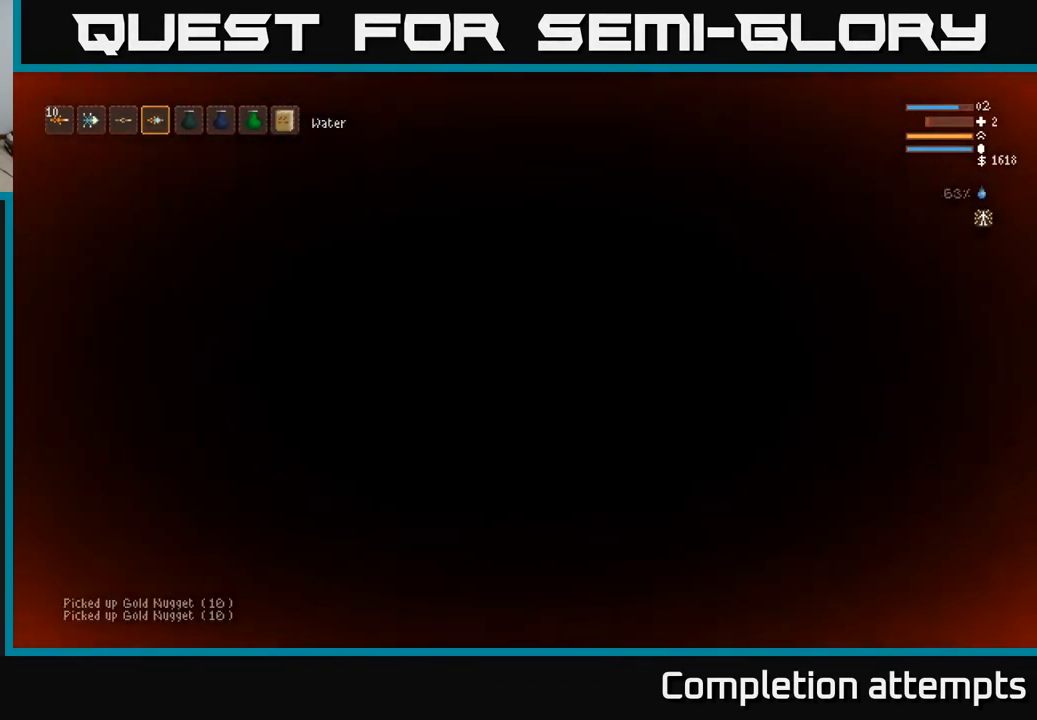
{"buttons": [], "left_stick": "center", "right_stick": "up-right", "events": [[350, "right_stick", "up-right"]]}
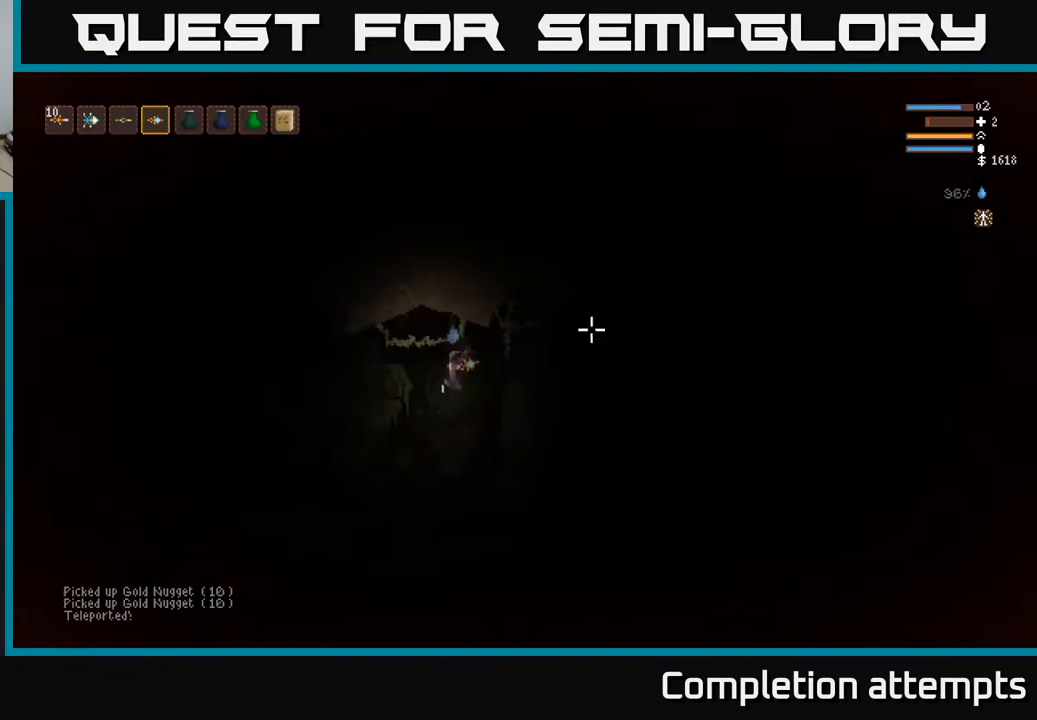
{"buttons": [], "left_stick": "center", "right_stick": "up-right", "events": [[17, "left_stick", "right"], [83, "L2", "down"], [250, "L2", "up"], [283, "left_stick", "left"], [400, "left_stick", "center"]]}
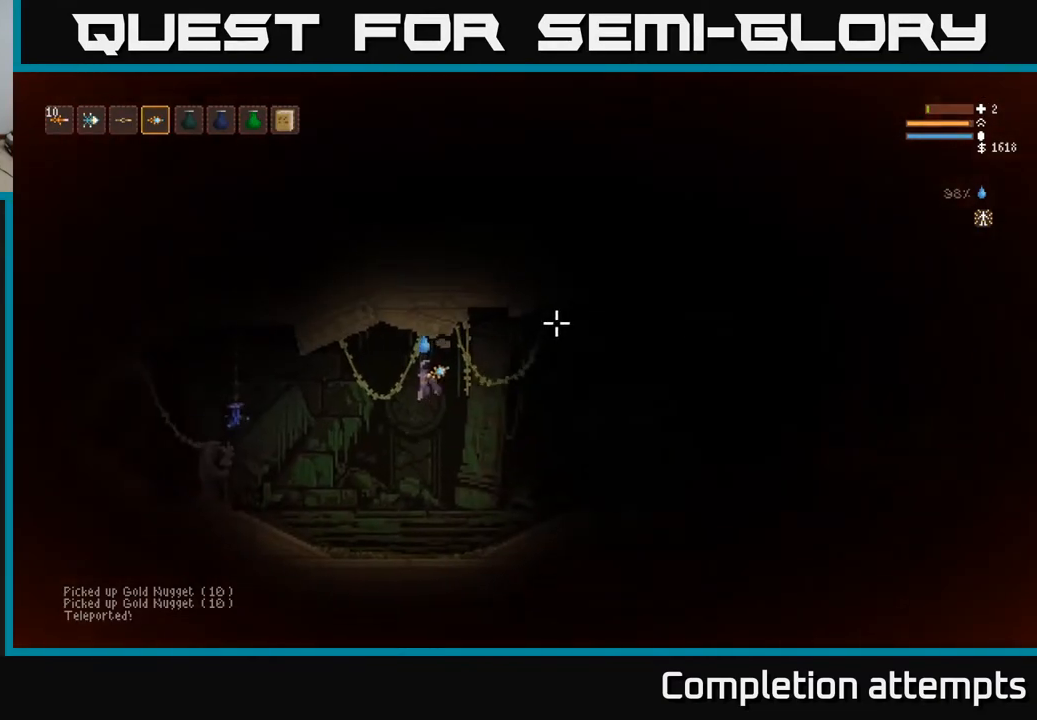
{"buttons": [], "left_stick": "right", "right_stick": "up-right", "events": [[167, "left_stick", "right"], [250, "L2", "down"], [400, "L2", "up"]]}
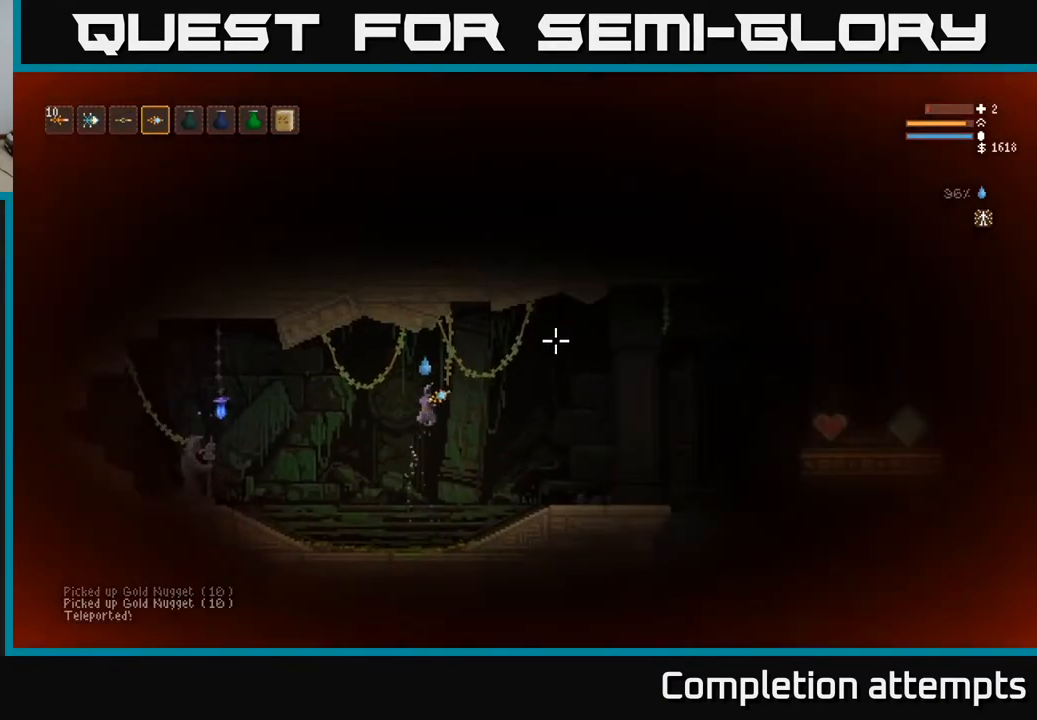
{"buttons": [], "left_stick": "right", "right_stick": "right", "events": [[150, "right_stick", "right"], [233, "R1", "down"], [333, "R1", "up"]]}
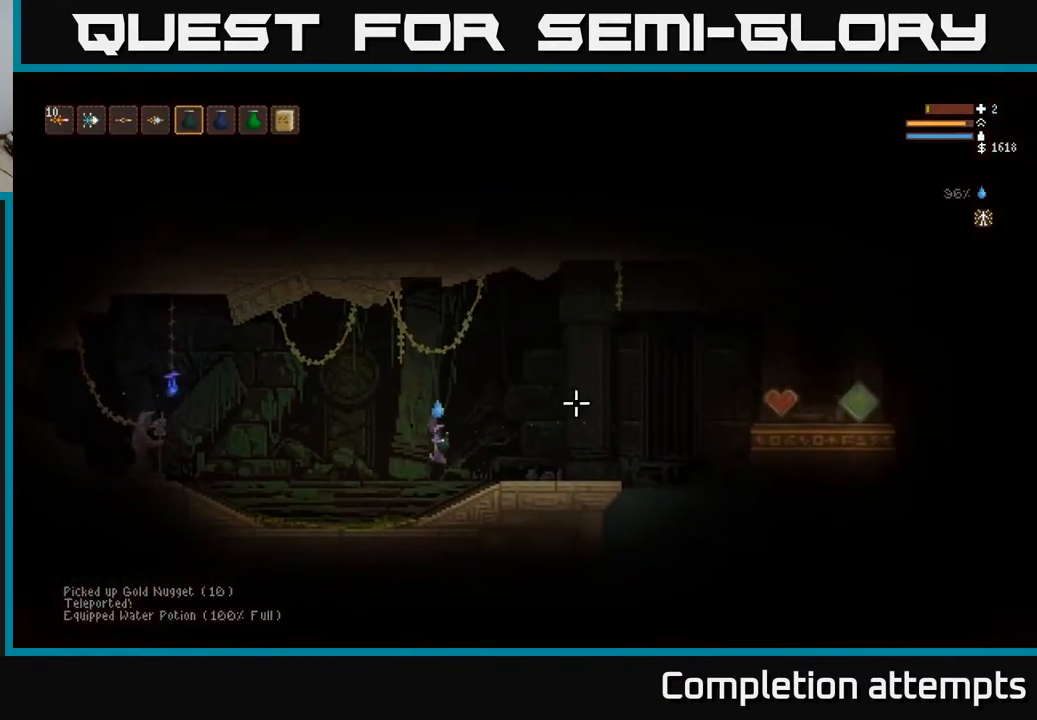
{"buttons": [], "left_stick": "right", "right_stick": "right", "events": [[67, "L2", "down"], [233, "L2", "up"]]}
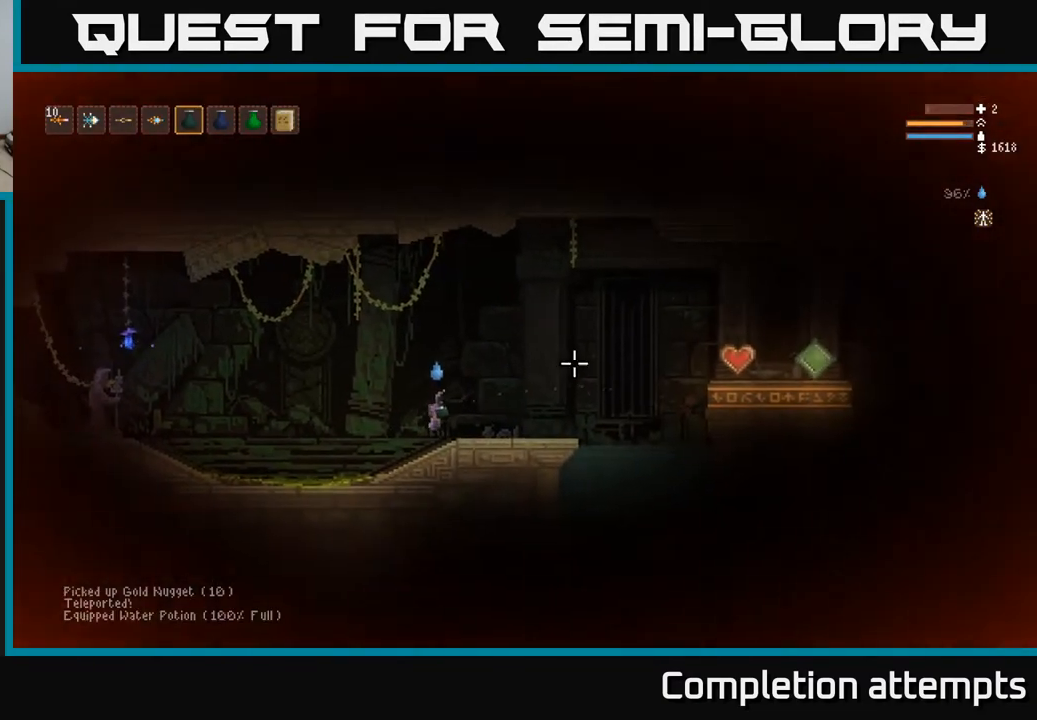
{"buttons": [], "left_stick": "right", "right_stick": "right", "events": [[283, "L2", "down"], [450, "L2", "up"]]}
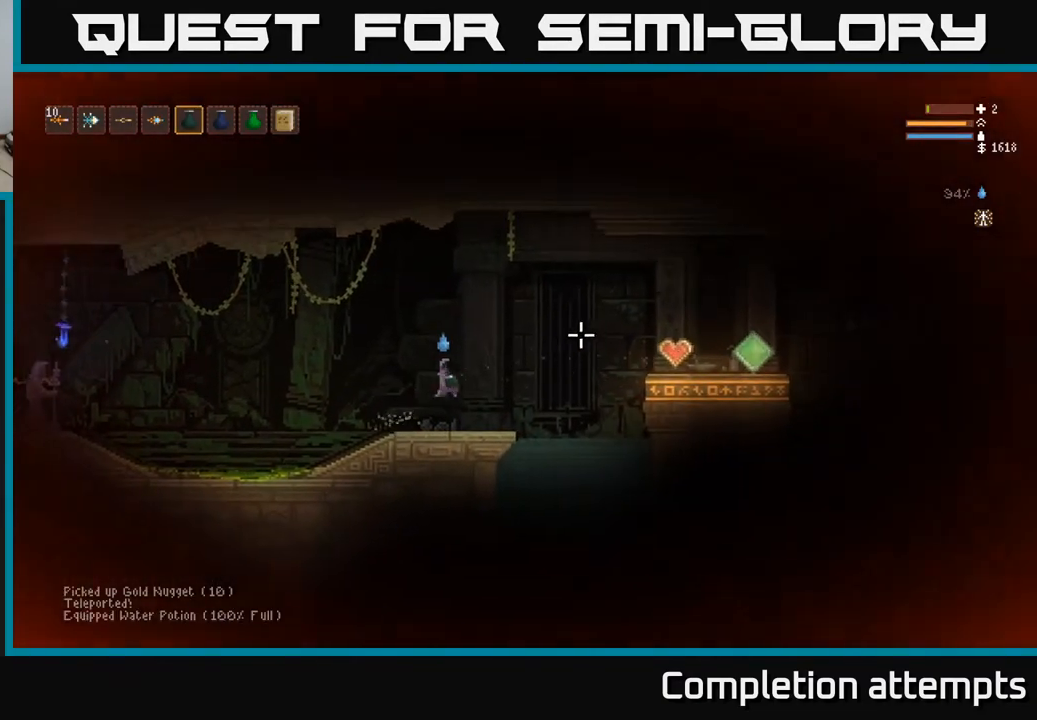
{"buttons": [], "left_stick": "right", "right_stick": "right", "events": []}
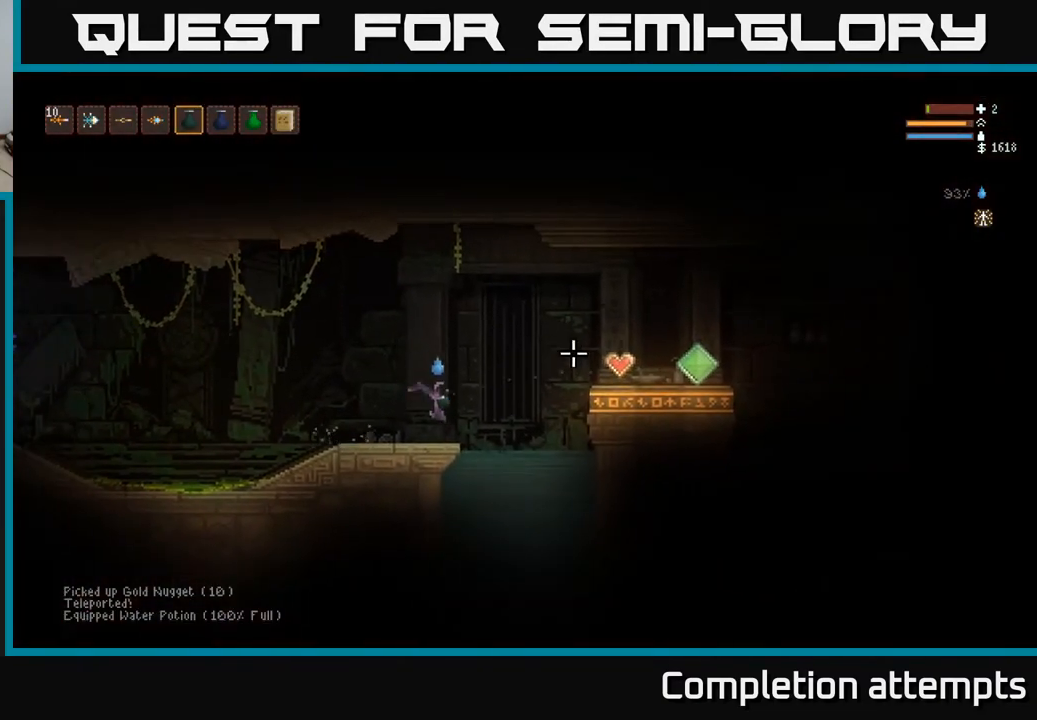
{"buttons": [], "left_stick": "right", "right_stick": "right", "events": []}
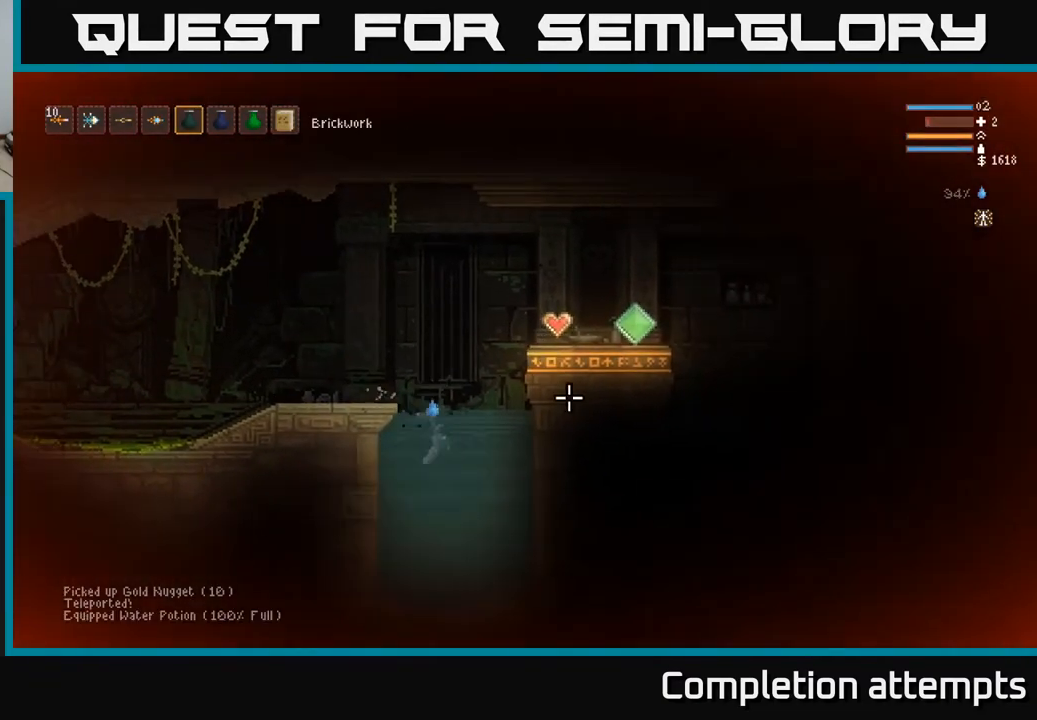
{"buttons": ["L2"], "left_stick": "center", "right_stick": "right", "events": [[33, "L2", "down"], [383, "left_stick", "center"]]}
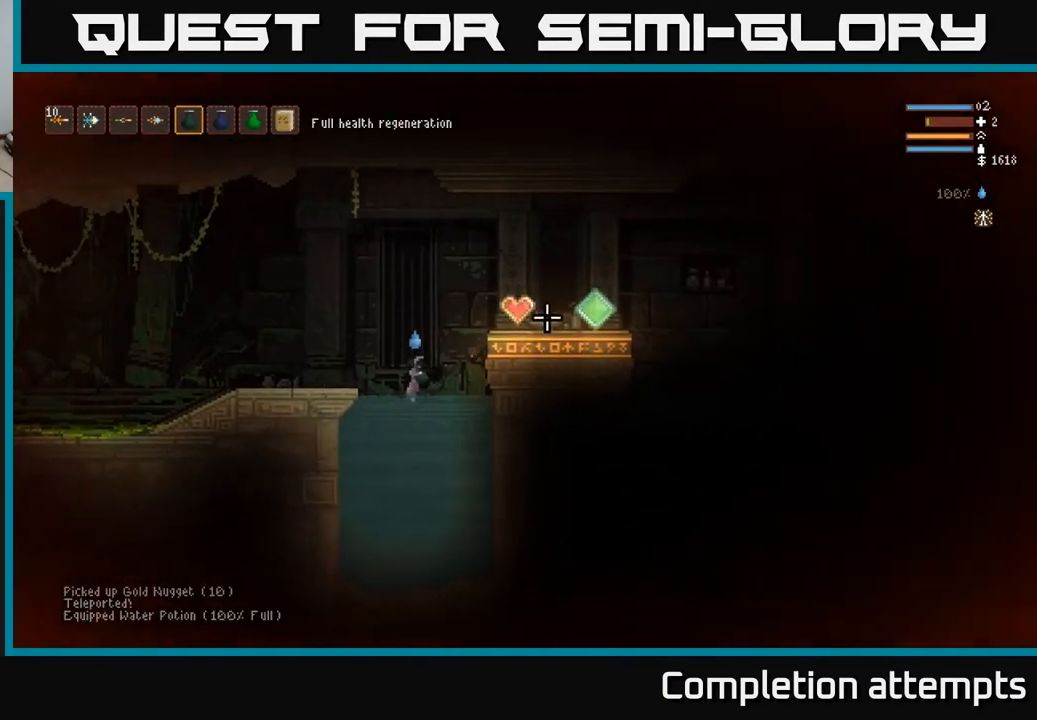
{"buttons": [], "left_stick": "right", "right_stick": "right", "events": [[67, "left_stick", "right"], [500, "L2", "up"]]}
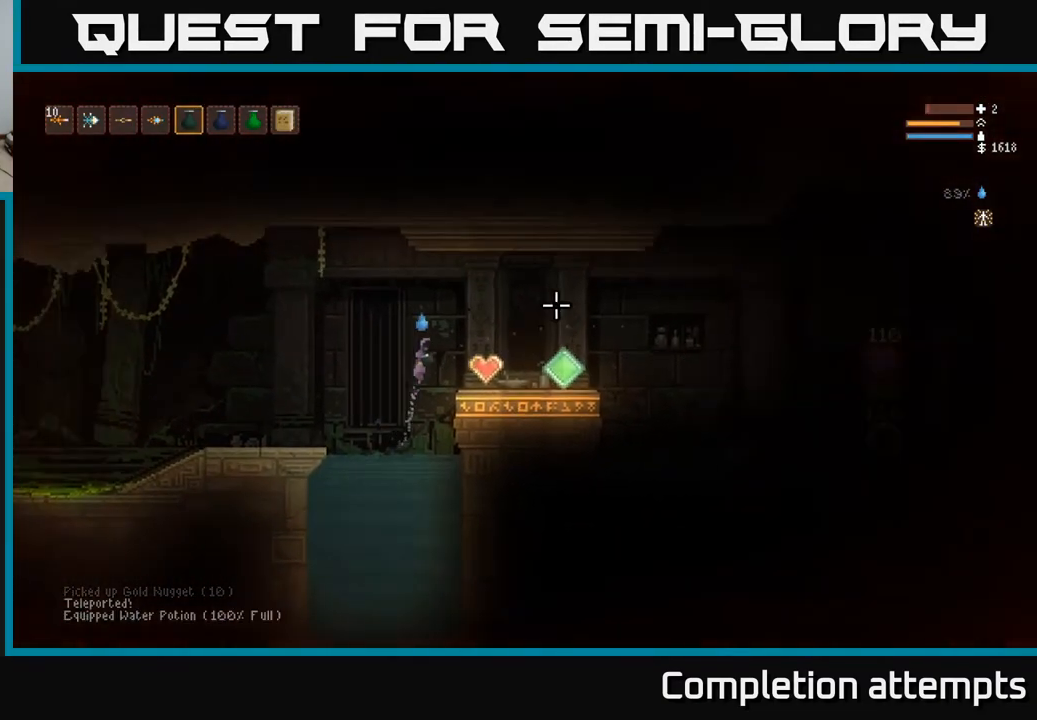
{"buttons": [], "left_stick": "right", "right_stick": "right", "events": []}
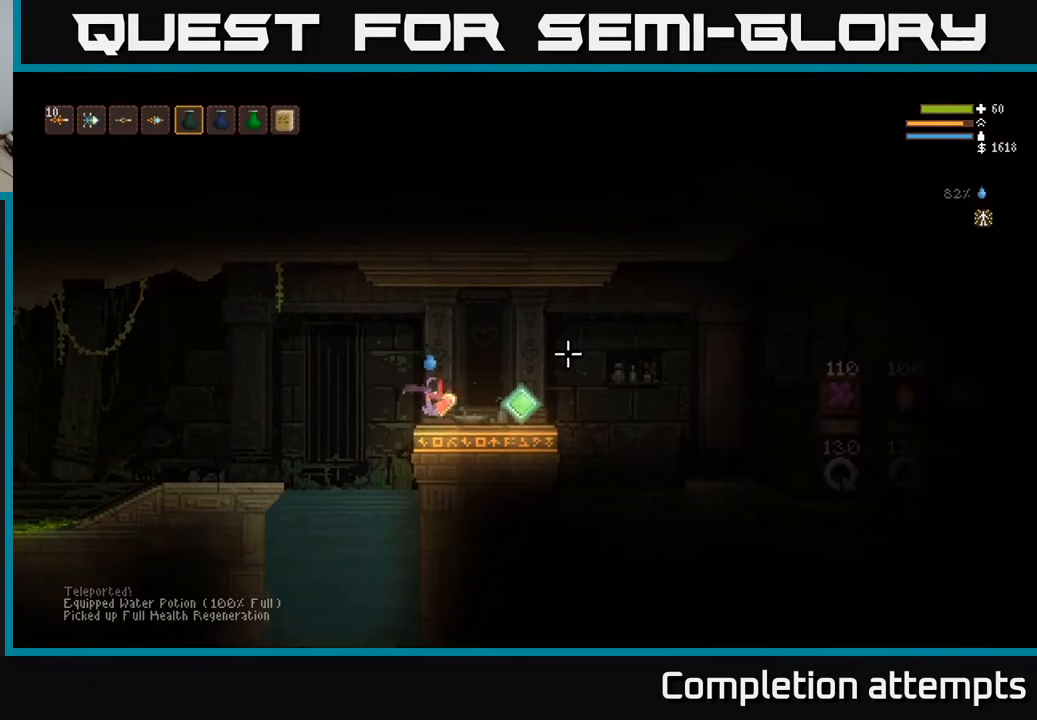
{"buttons": [], "left_stick": "right", "right_stick": "right", "events": []}
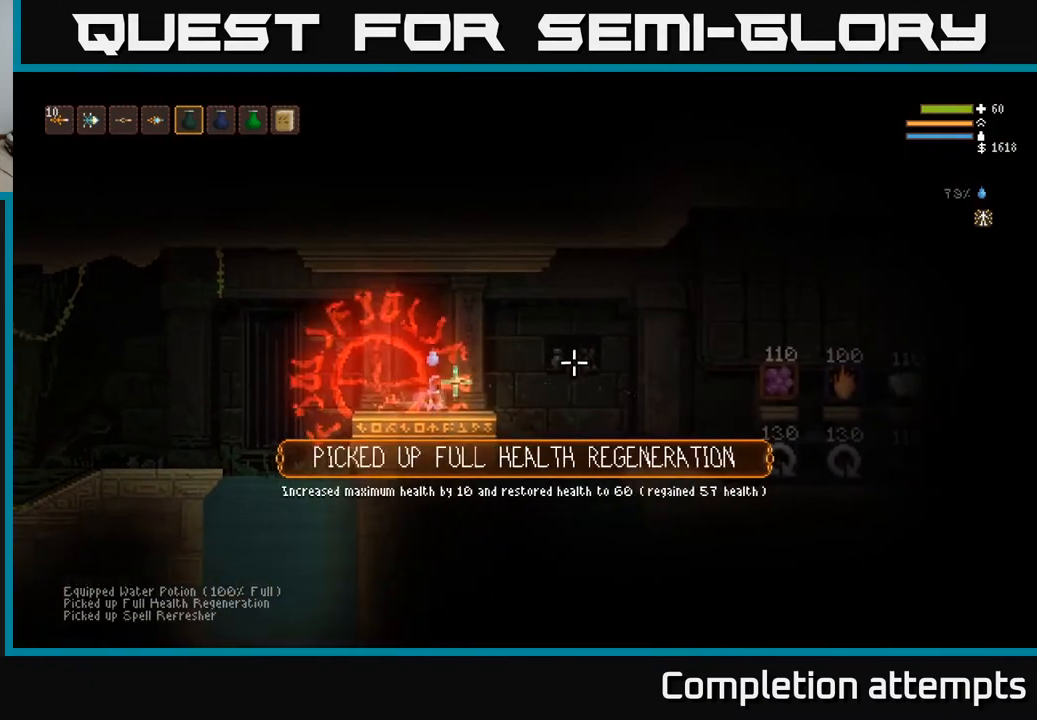
{"buttons": [], "left_stick": "right", "right_stick": "down-right", "events": [[183, "left_stick", "center"], [367, "left_stick", "right"], [483, "right_stick", "down-right"]]}
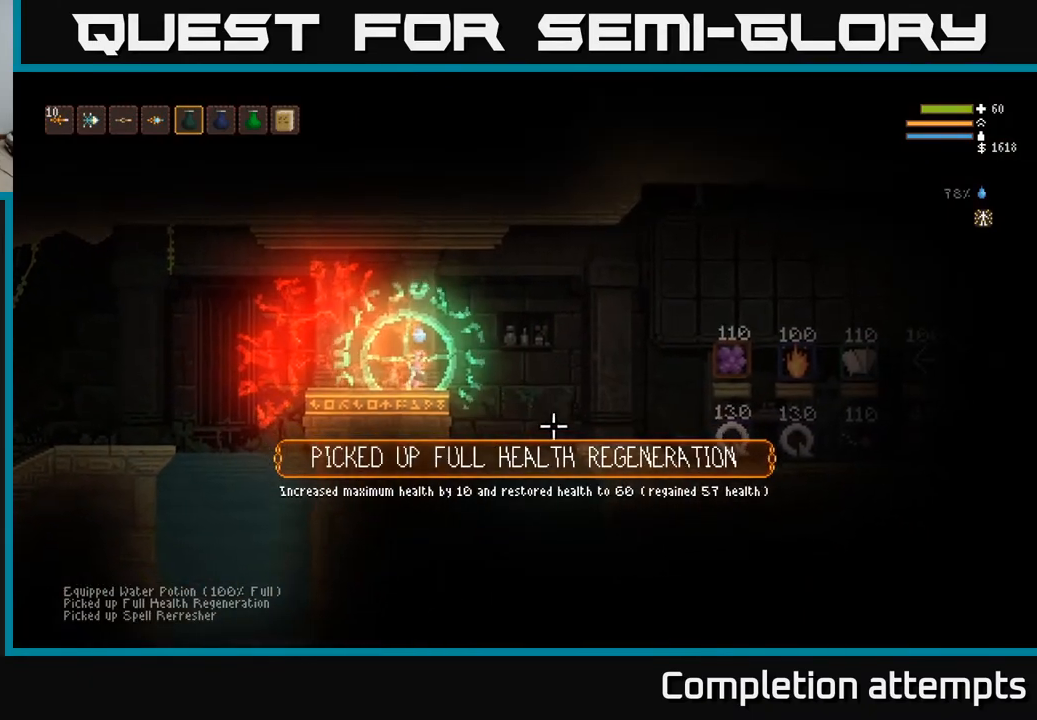
{"buttons": [], "left_stick": "right", "right_stick": "down-right", "events": [[83, "L2", "down"], [217, "L2", "up"]]}
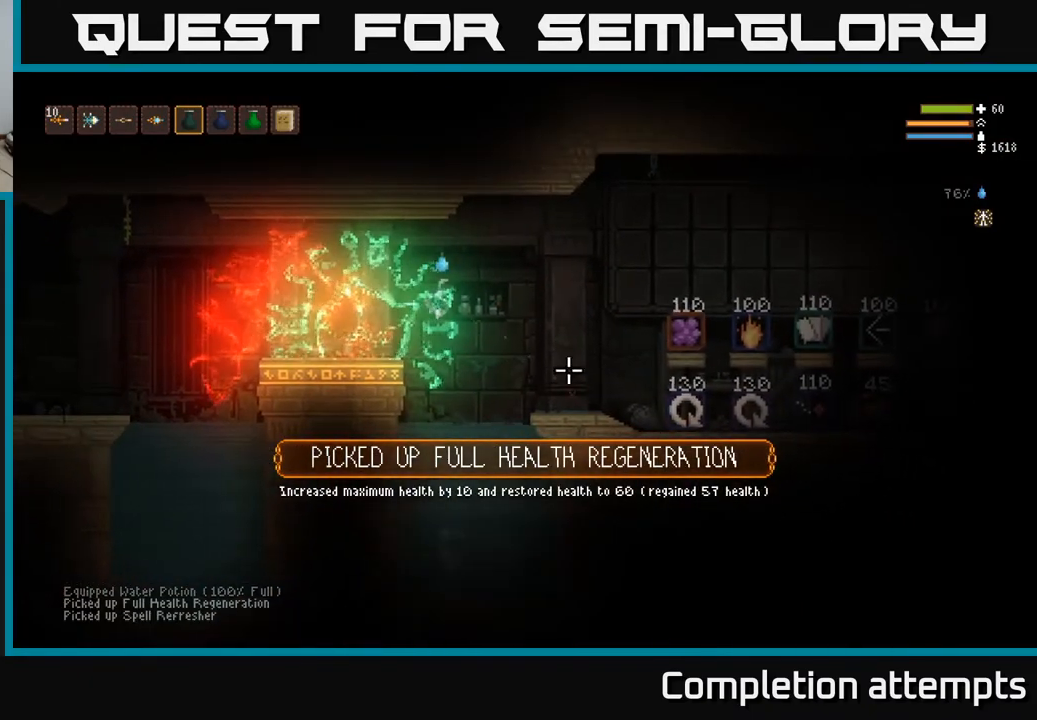
{"buttons": [], "left_stick": "right", "right_stick": "down-right", "events": [[183, "L2", "down"], [317, "L2", "up"]]}
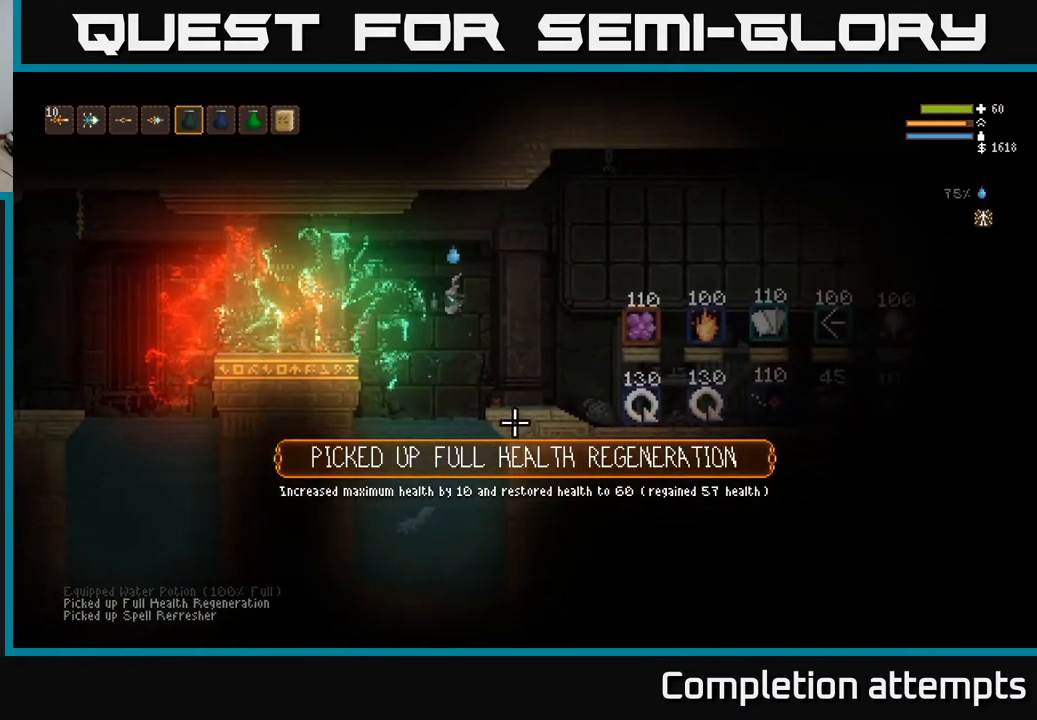
{"buttons": ["L2"], "left_stick": "right", "right_stick": "right", "events": [[117, "right_stick", "right"], [383, "L2", "down"]]}
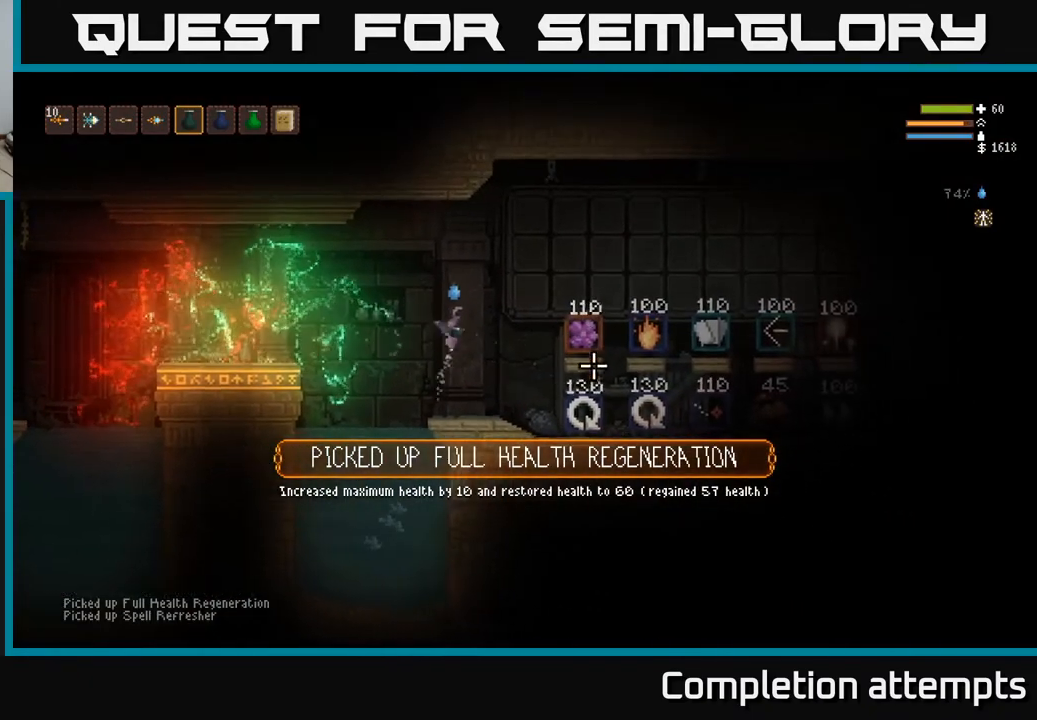
{"buttons": [], "left_stick": "right", "right_stick": "right", "events": [[33, "L2", "up"], [33, "right_stick", "center"], [400, "right_stick", "right"]]}
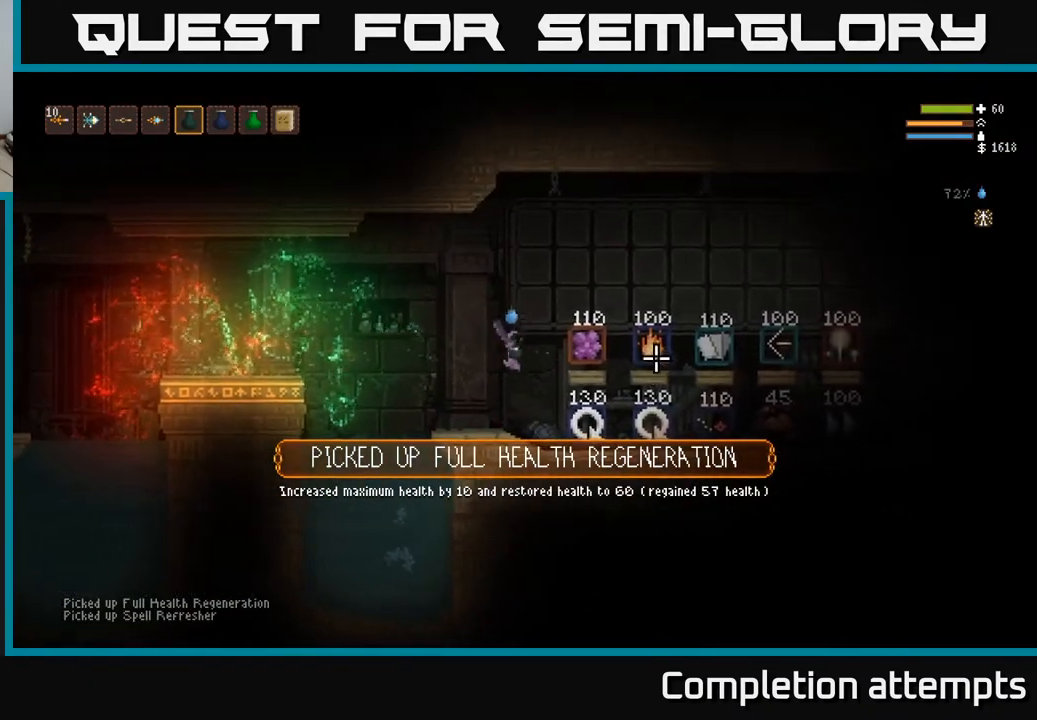
{"buttons": [], "left_stick": "center", "right_stick": "center", "events": [[350, "left_stick", "center"], [383, "right_stick", "center"]]}
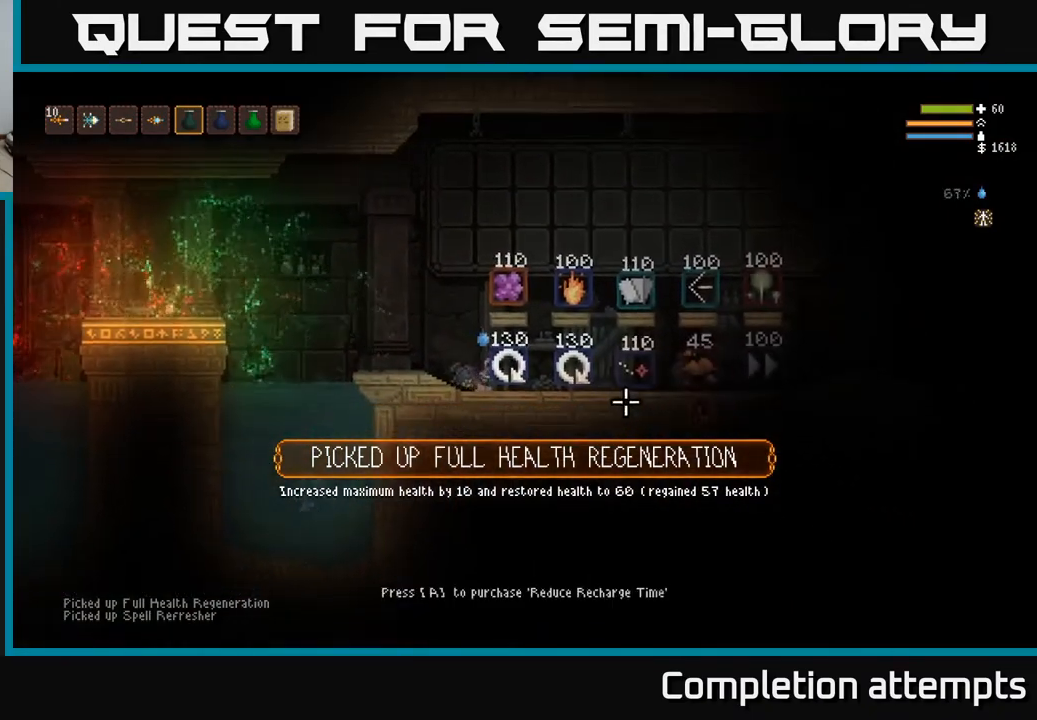
{"buttons": [], "left_stick": "right", "right_stick": "center", "events": [[83, "left_stick", "right"], [217, "right_stick", "right"], [500, "right_stick", "center"]]}
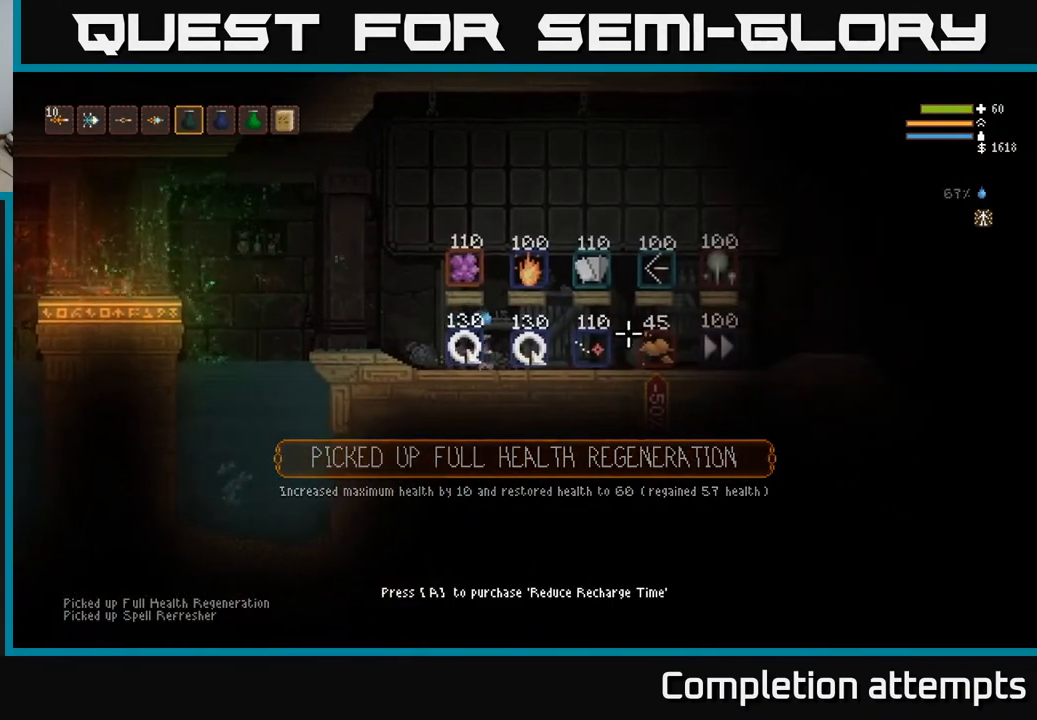
{"buttons": [], "left_stick": "center", "right_stick": "center", "events": [[83, "left_stick", "center"], [267, "SELECT", "down"], [400, "SELECT", "up"]]}
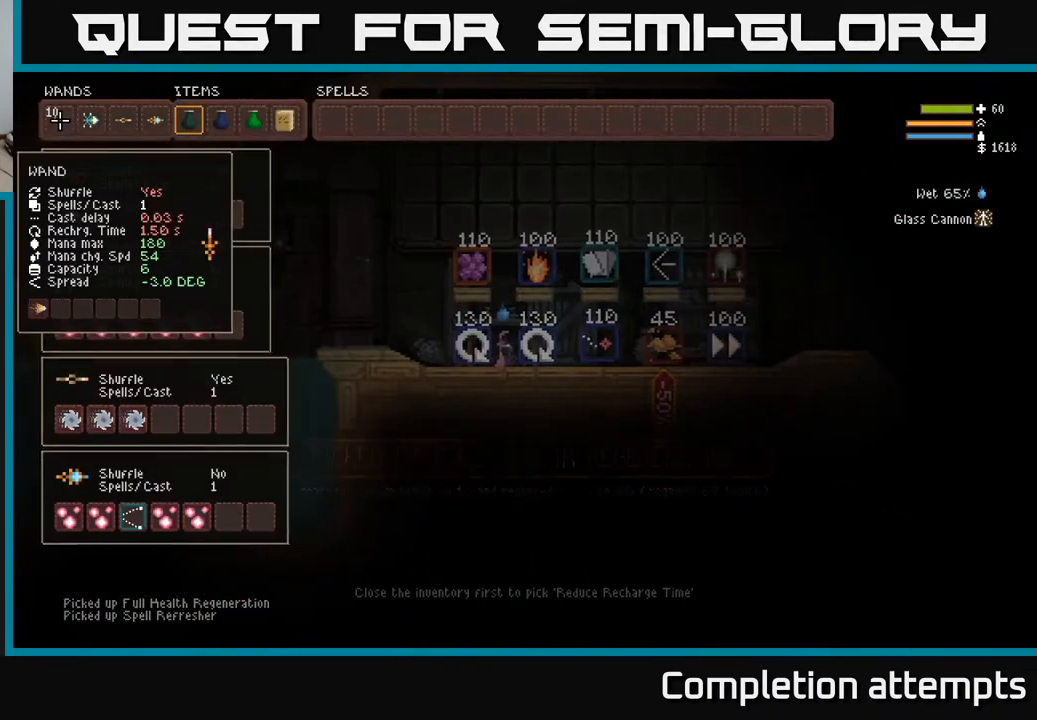
{"buttons": ["DPAD_DOWN"], "left_stick": "center", "right_stick": "center", "events": [[300, "DPAD_DOWN", "down"], [400, "DPAD_DOWN", "up"], [467, "DPAD_DOWN", "down"]]}
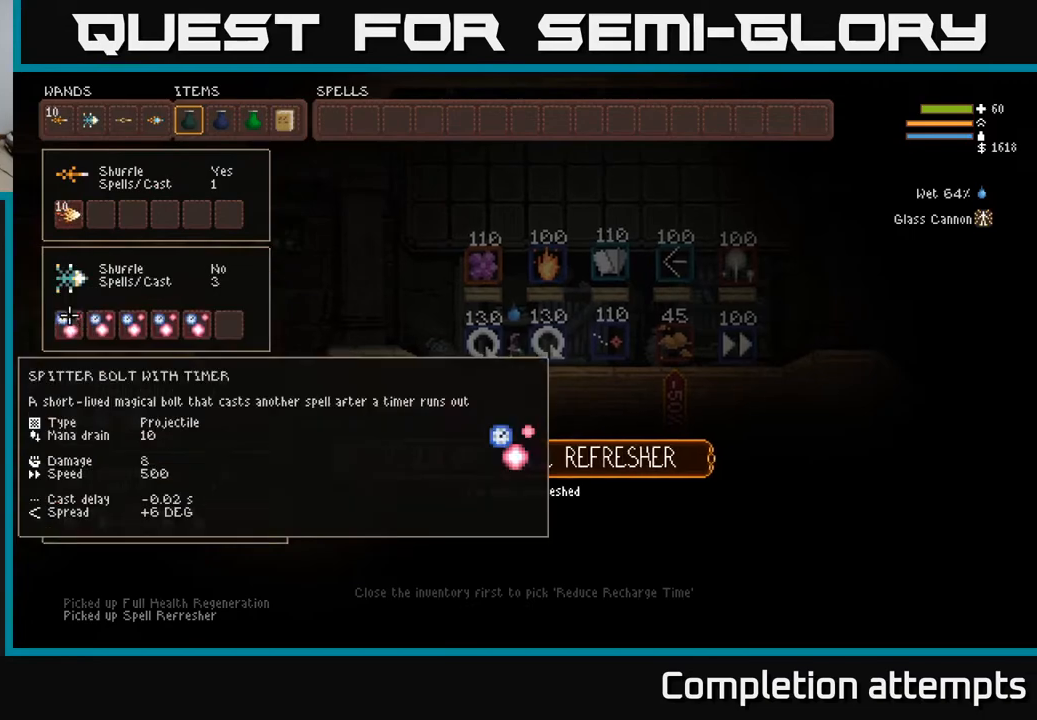
{"buttons": ["DPAD_RIGHT"], "left_stick": "center", "right_stick": "center", "events": [[83, "DPAD_DOWN", "up"], [167, "DPAD_DOWN", "down"], [283, "DPAD_DOWN", "up"], [483, "DPAD_RIGHT", "down"]]}